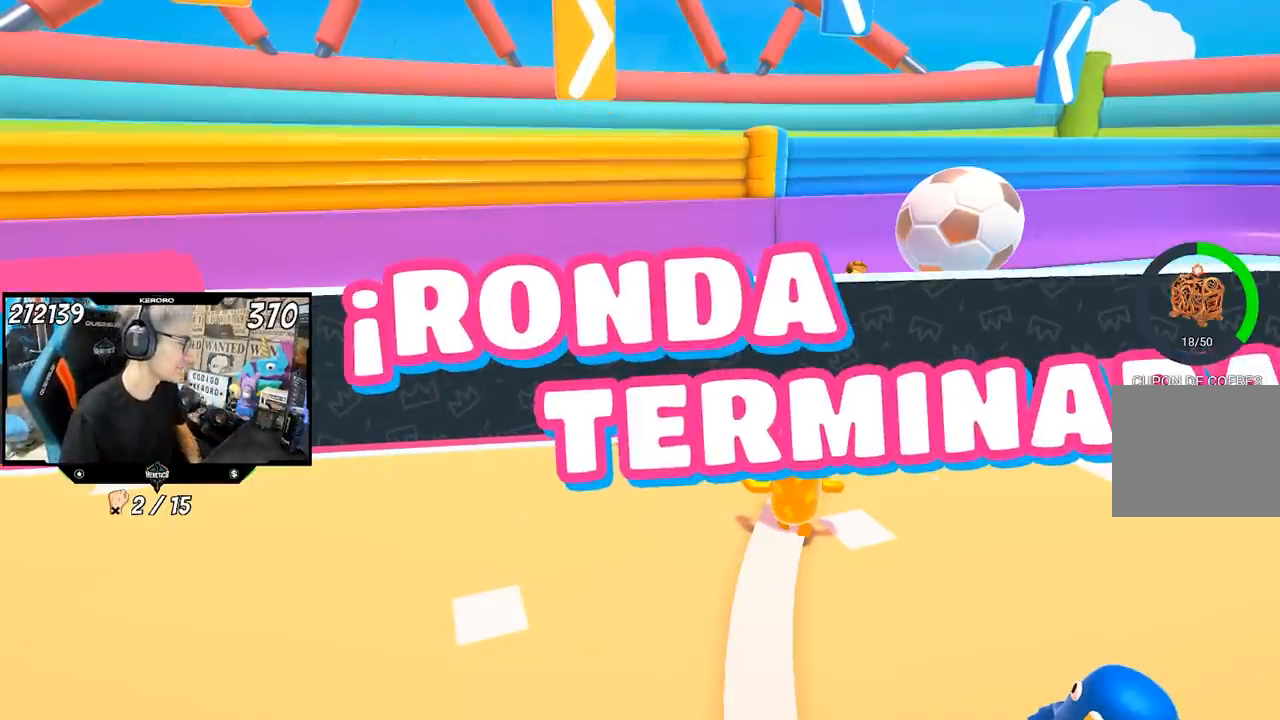
Gameplay with a controller (PlayStation layout); each line is a JSON object with the inputs held at the frame after it. "events" lists button and stick changes between this image and that frame as [ms after this image, input, new state], when the widget could be followed in between.
{"buttons": [], "left_stick": "center", "right_stick": "center", "events": [[317, "R1", "down"], [417, "R1", "up"]]}
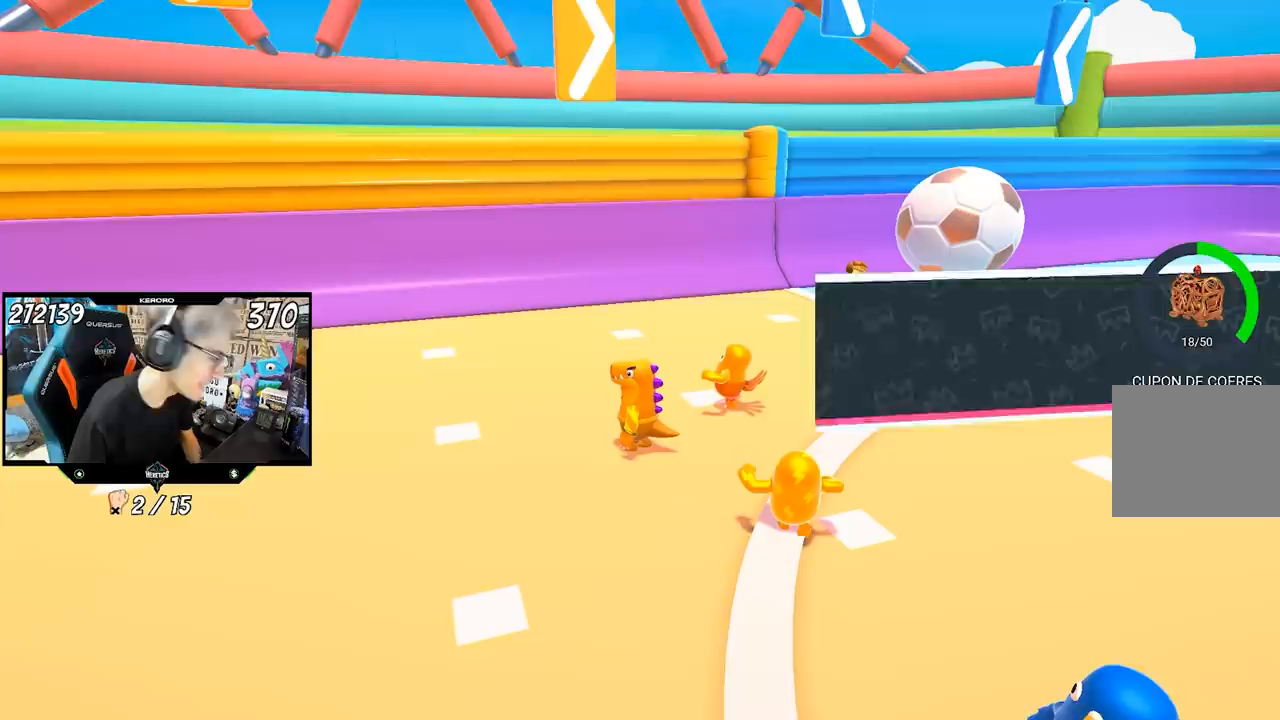
{"buttons": [], "left_stick": "center", "right_stick": "center", "events": []}
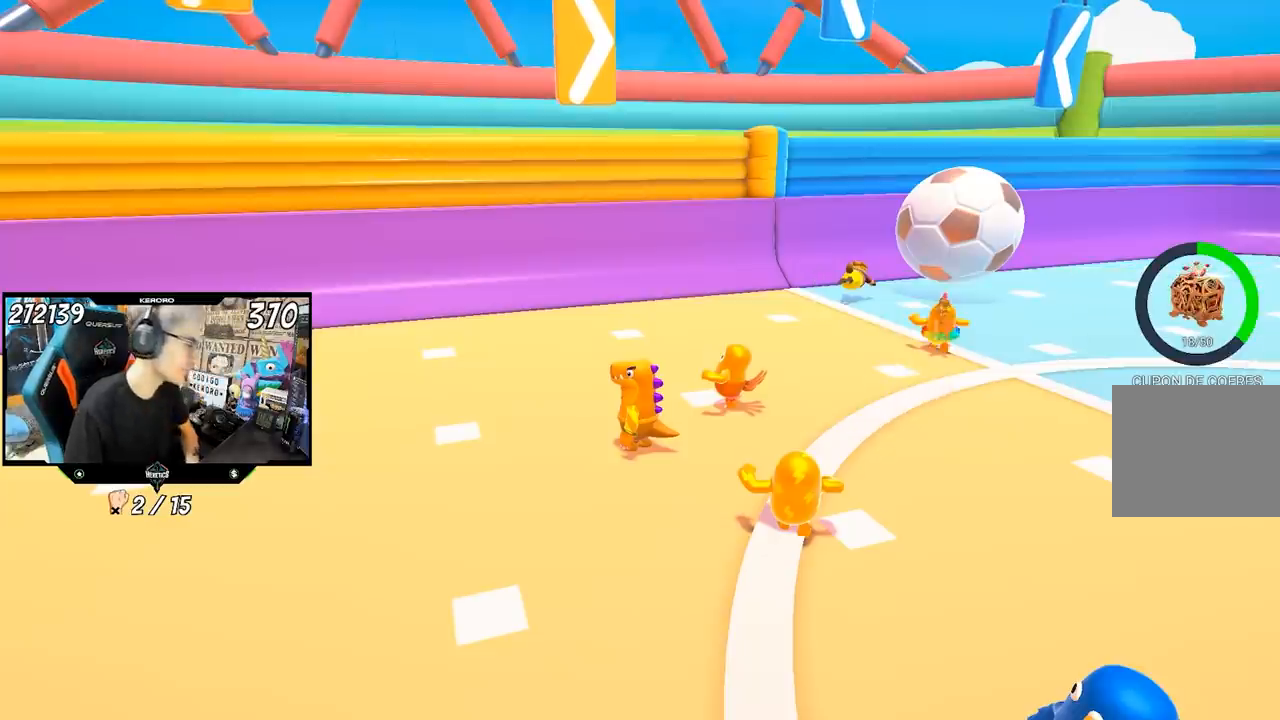
{"buttons": [], "left_stick": "center", "right_stick": "center", "events": []}
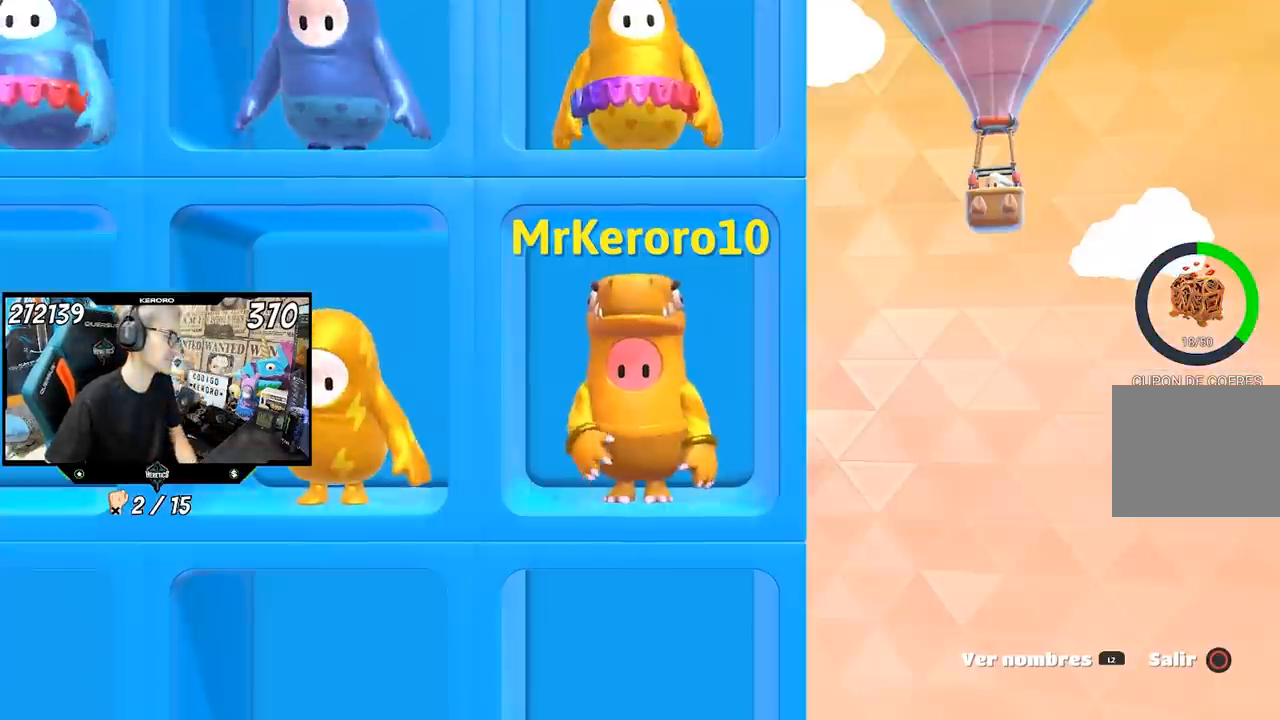
{"buttons": [], "left_stick": "center", "right_stick": "center", "events": []}
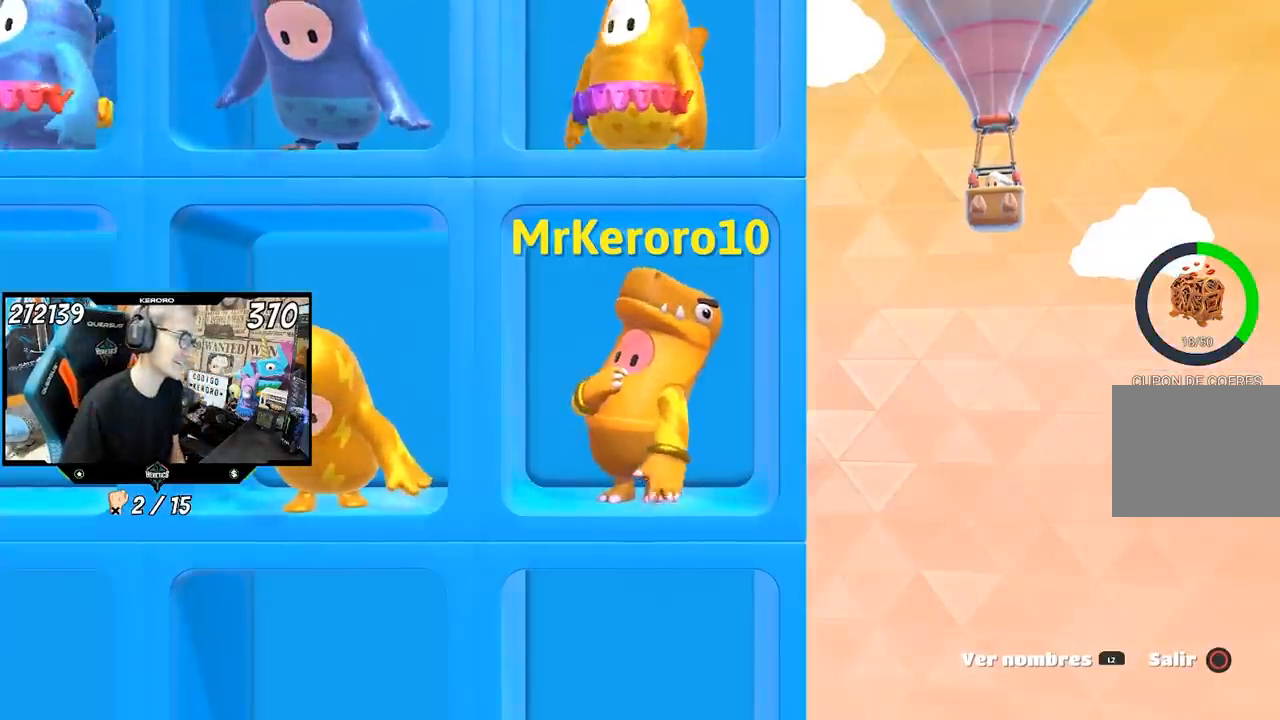
{"buttons": [], "left_stick": "center", "right_stick": "center", "events": []}
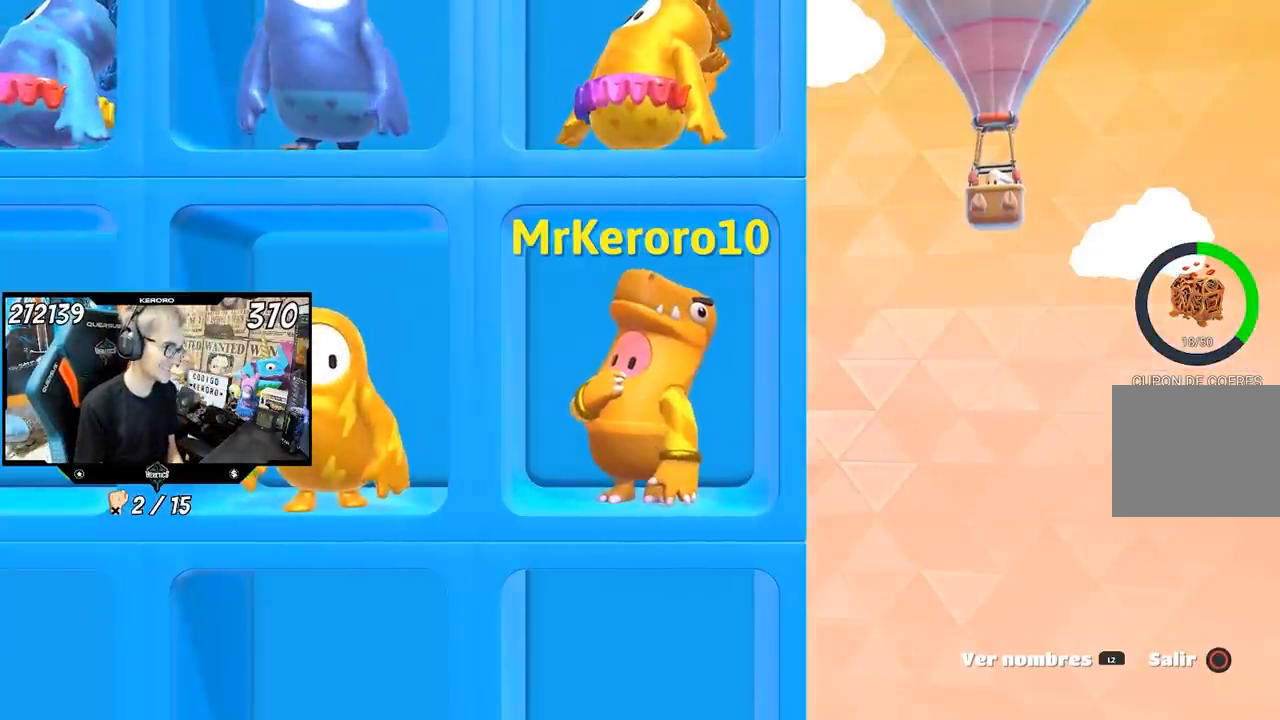
{"buttons": [], "left_stick": "center", "right_stick": "center", "events": []}
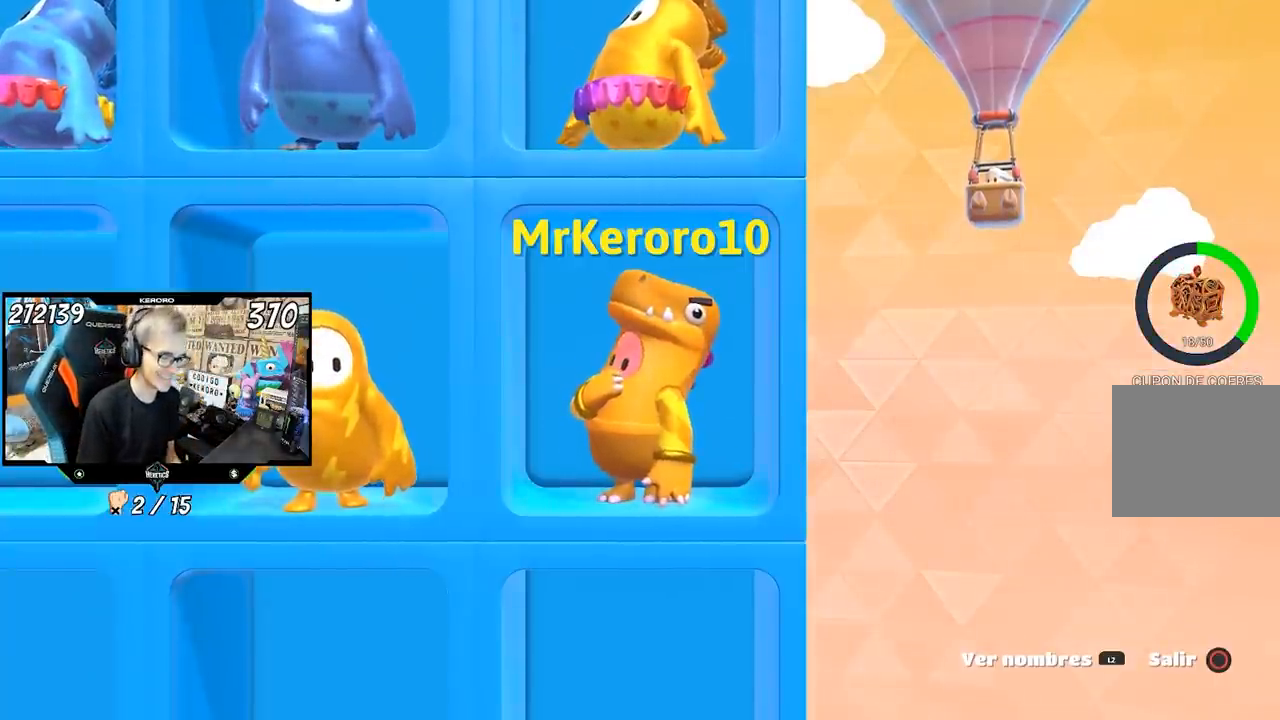
{"buttons": [], "left_stick": "center", "right_stick": "center", "events": []}
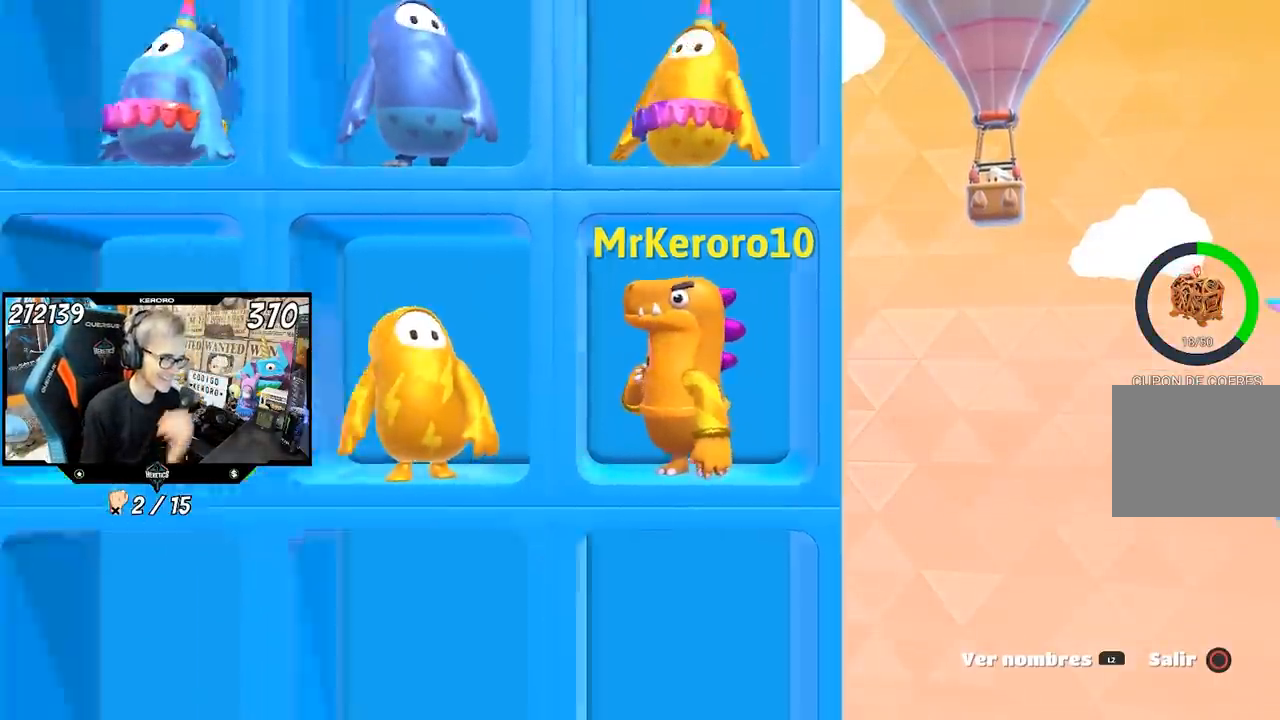
{"buttons": [], "left_stick": "center", "right_stick": "center", "events": []}
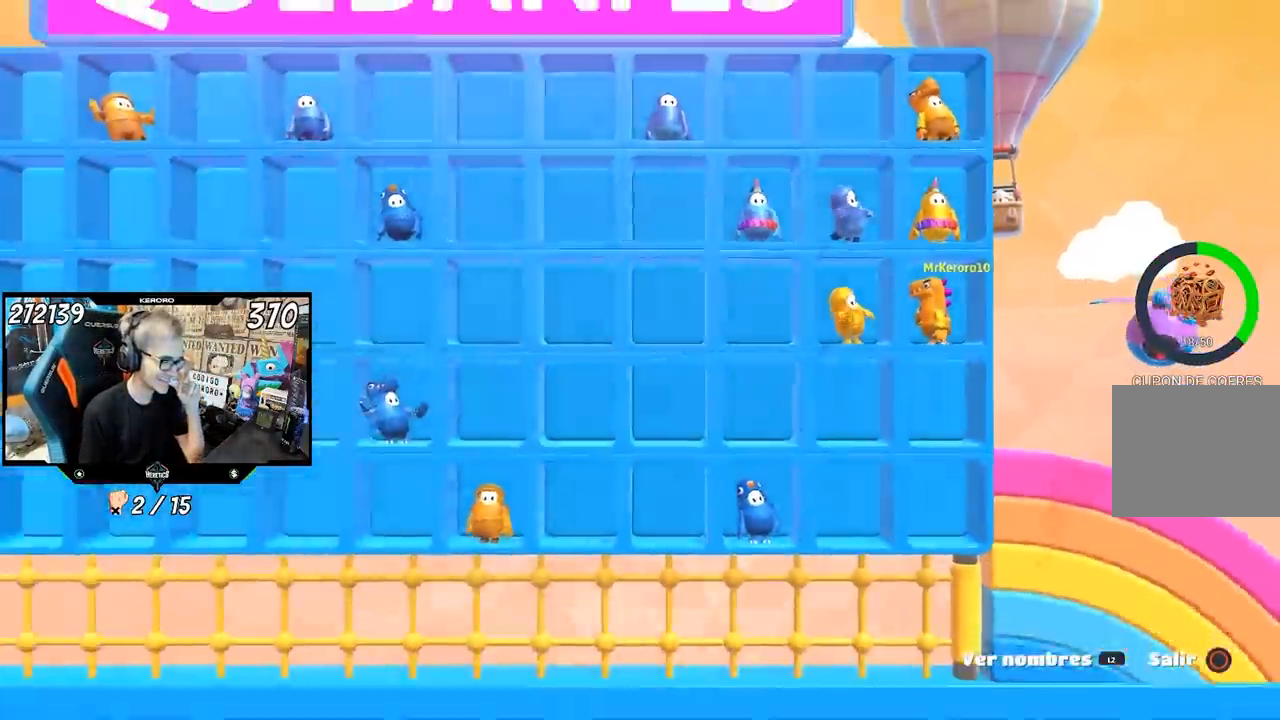
{"buttons": [], "left_stick": "center", "right_stick": "center", "events": [[133, "L2", "down"], [267, "L2", "up"]]}
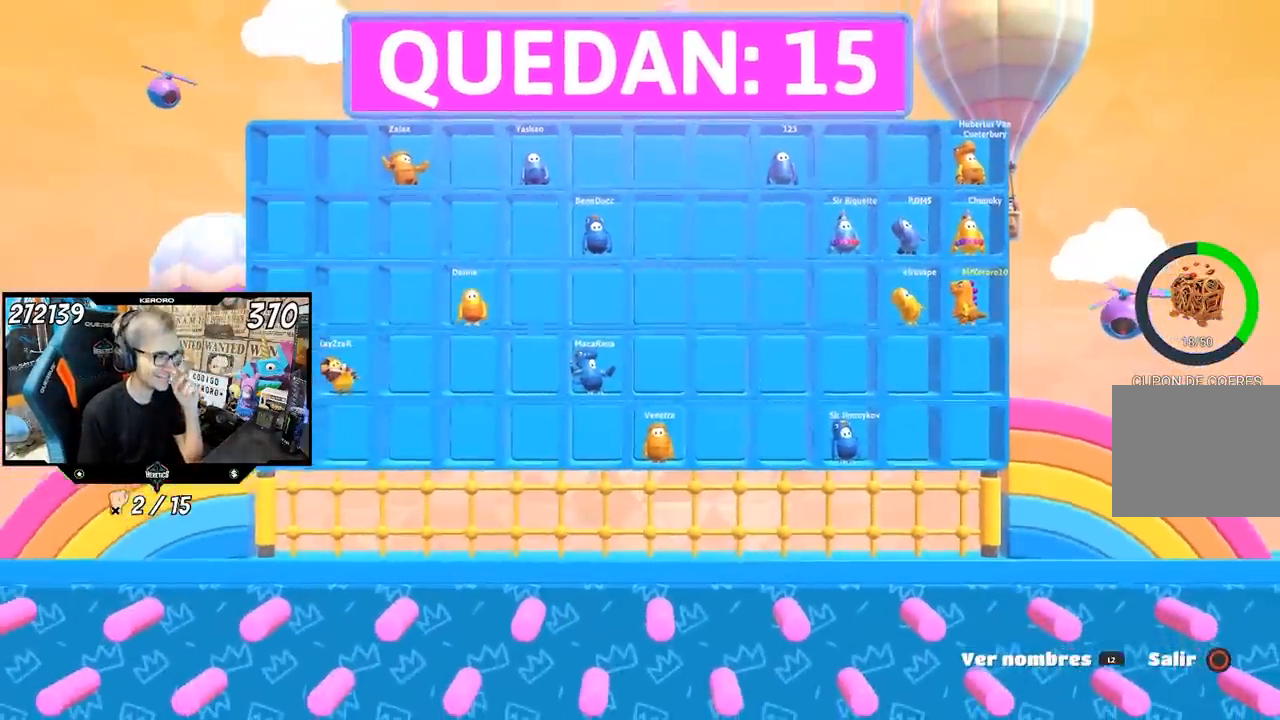
{"buttons": [], "left_stick": "center", "right_stick": "center", "events": []}
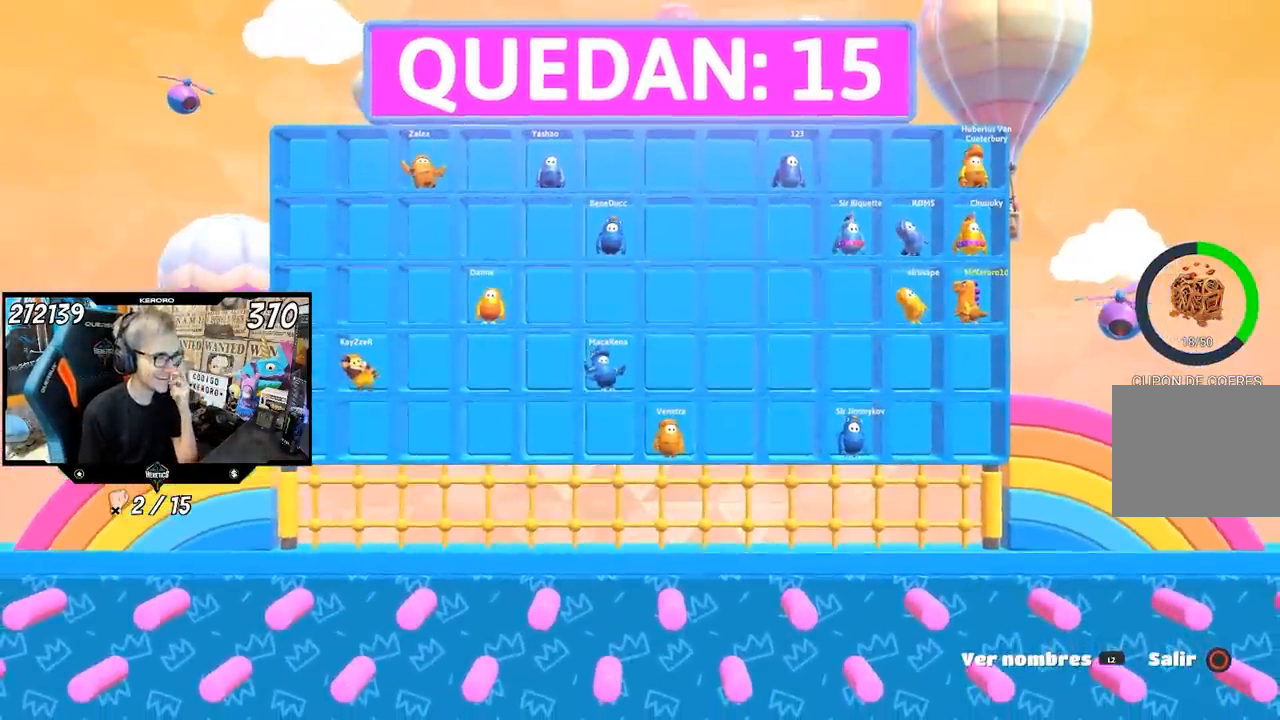
{"buttons": [], "left_stick": "center", "right_stick": "center", "events": []}
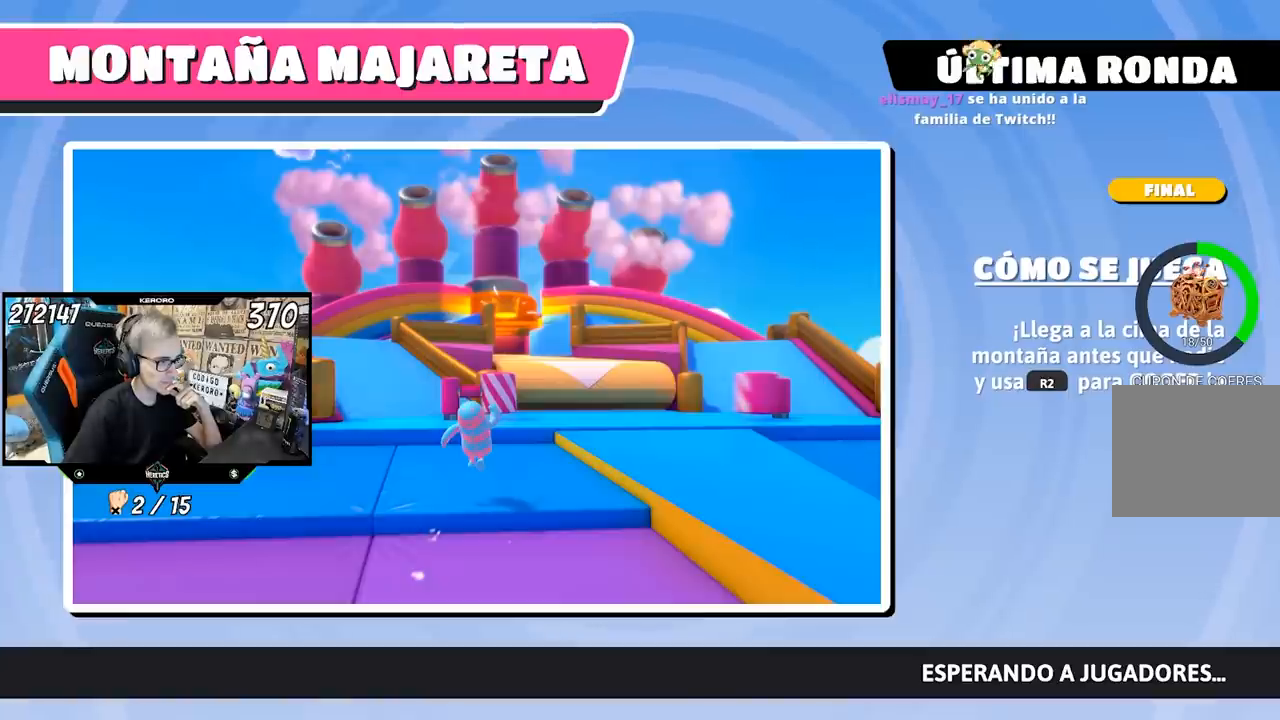
{"buttons": [], "left_stick": "center", "right_stick": "center", "events": []}
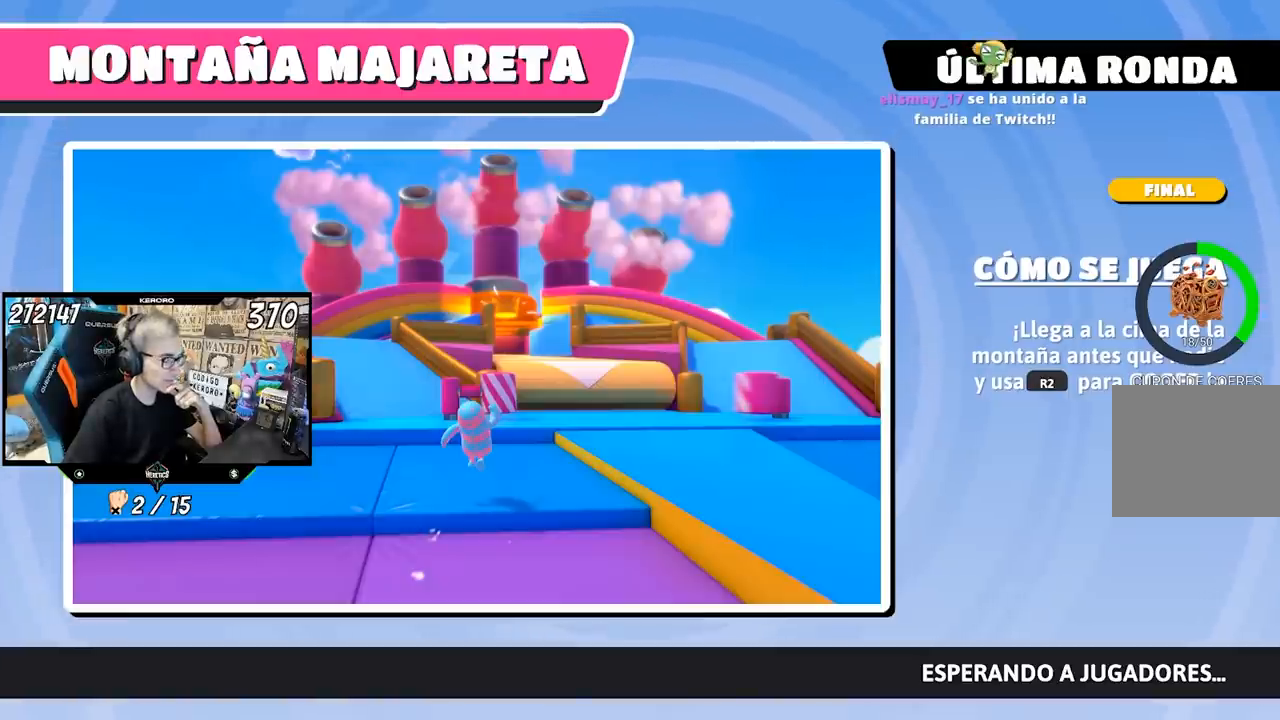
{"buttons": [], "left_stick": "center", "right_stick": "center", "events": []}
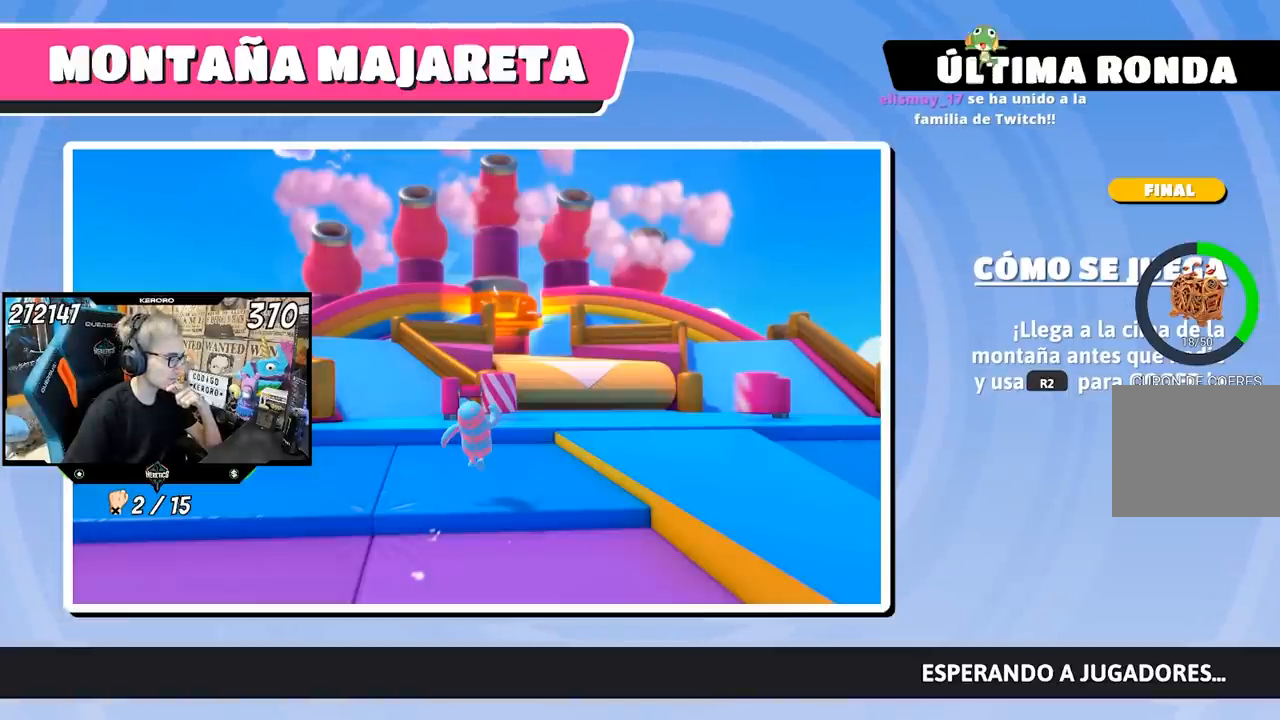
{"buttons": [], "left_stick": "center", "right_stick": "center", "events": []}
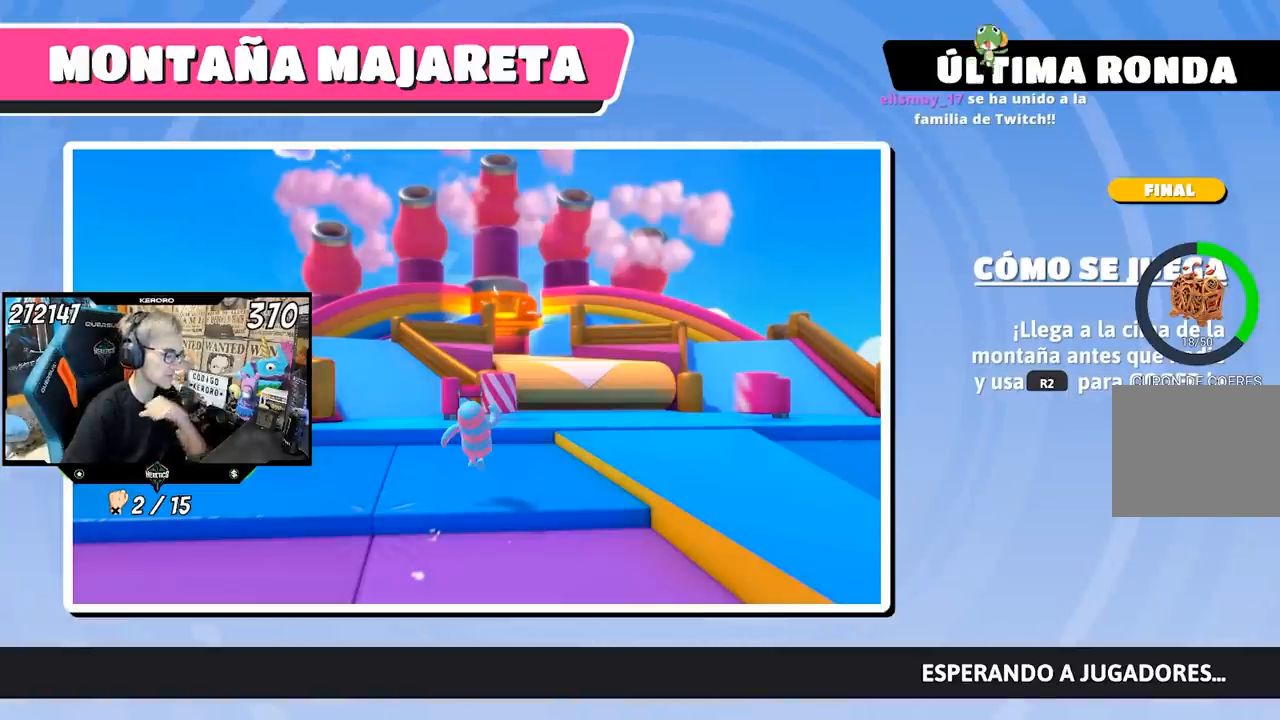
{"buttons": [], "left_stick": "center", "right_stick": "center", "events": []}
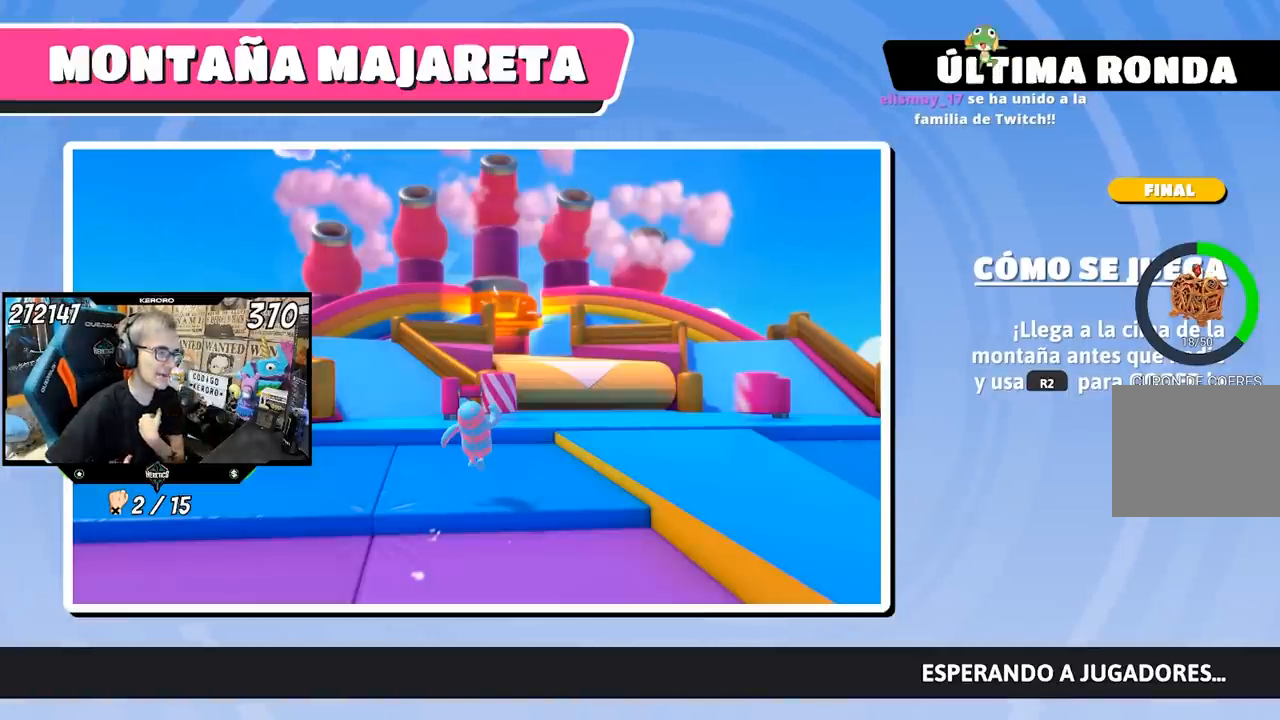
{"buttons": [], "left_stick": "center", "right_stick": "center", "events": []}
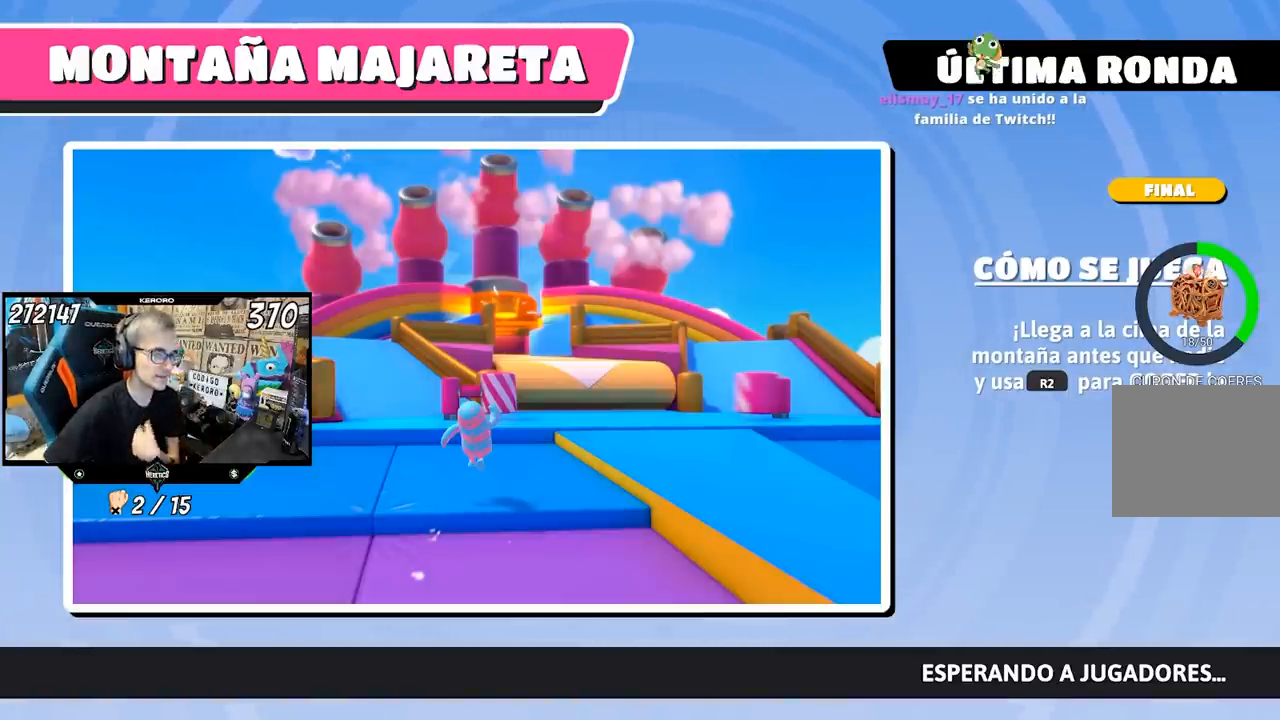
{"buttons": [], "left_stick": "center", "right_stick": "center", "events": []}
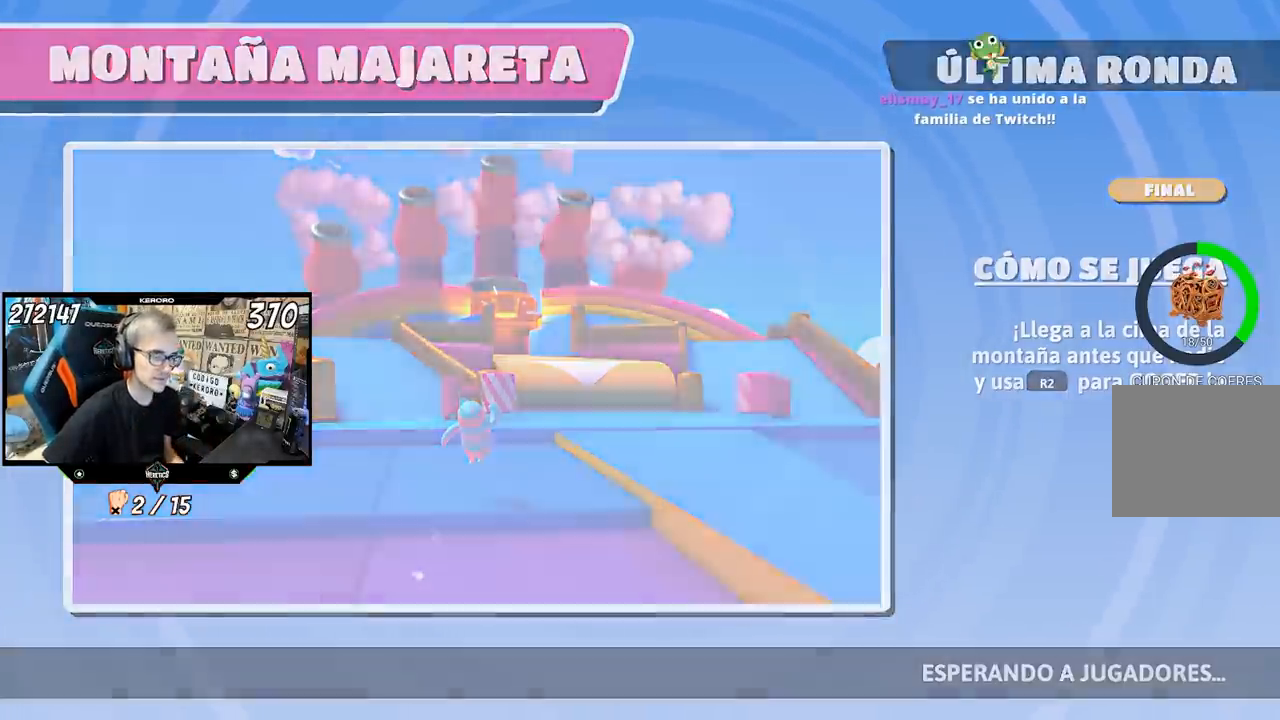
{"buttons": [], "left_stick": "center", "right_stick": "center", "events": []}
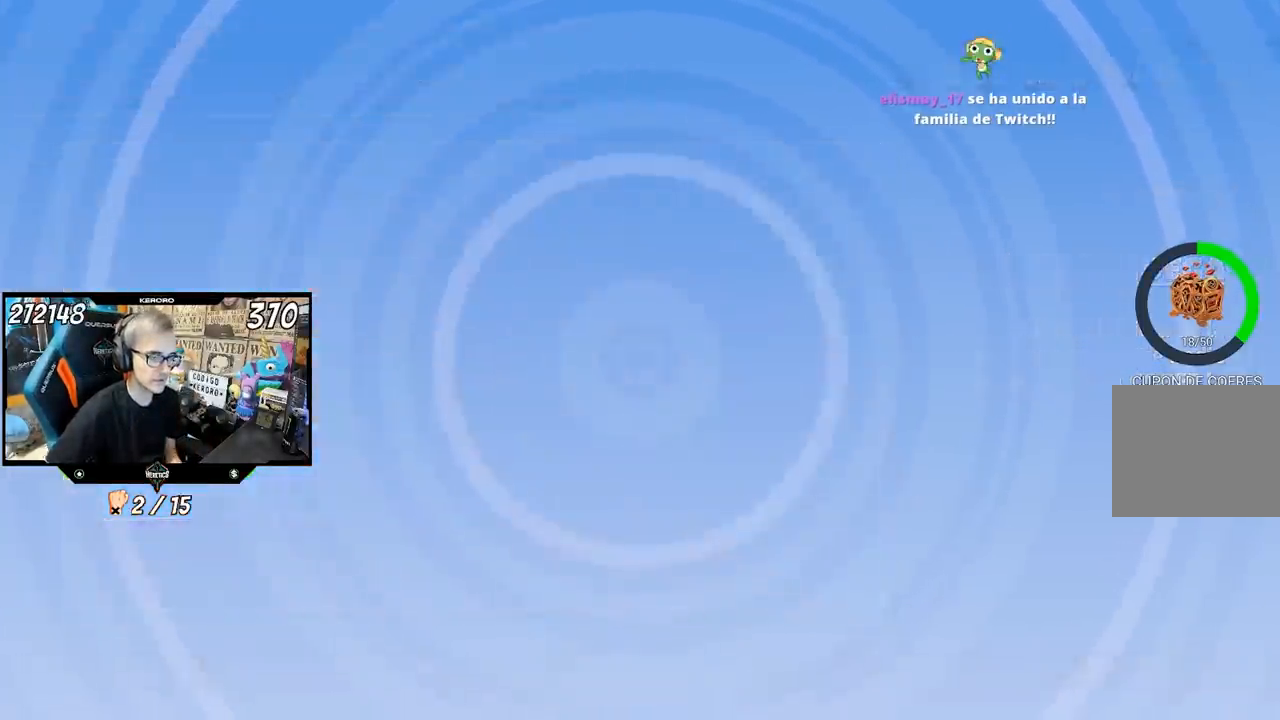
{"buttons": [], "left_stick": "up", "right_stick": "center", "events": [[267, "left_stick", "up"]]}
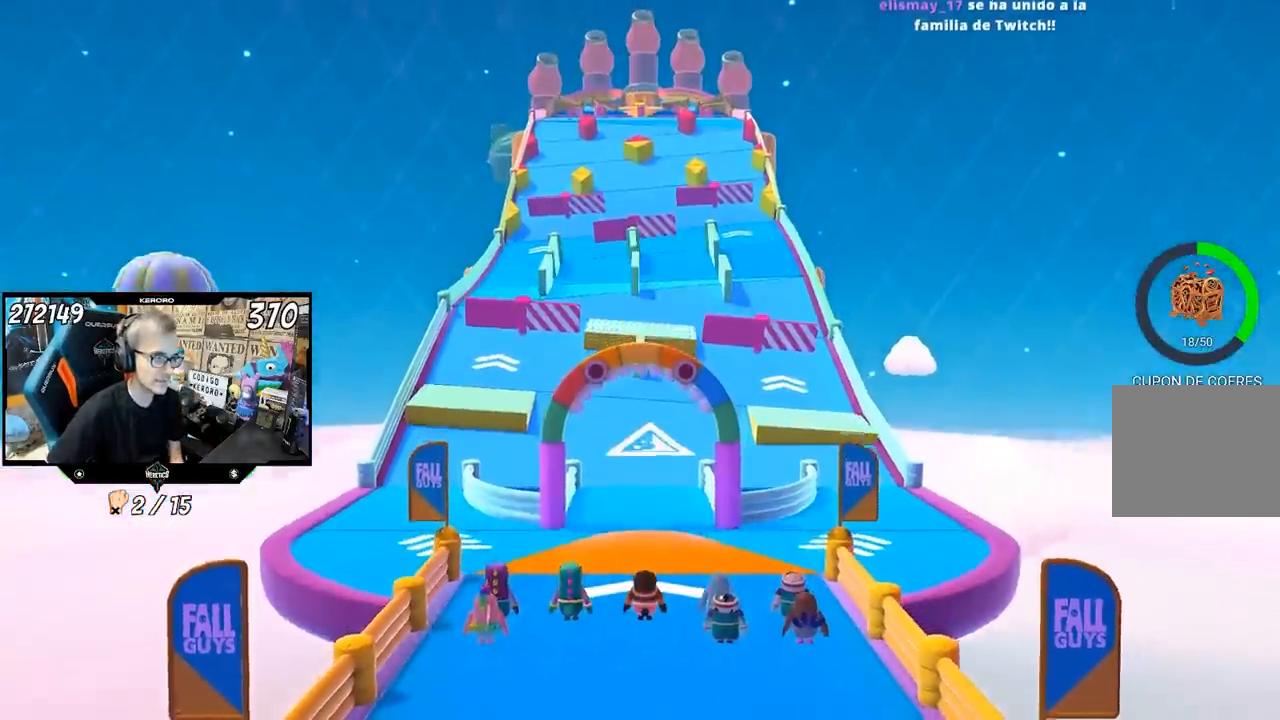
{"buttons": [], "left_stick": "up", "right_stick": "center", "events": []}
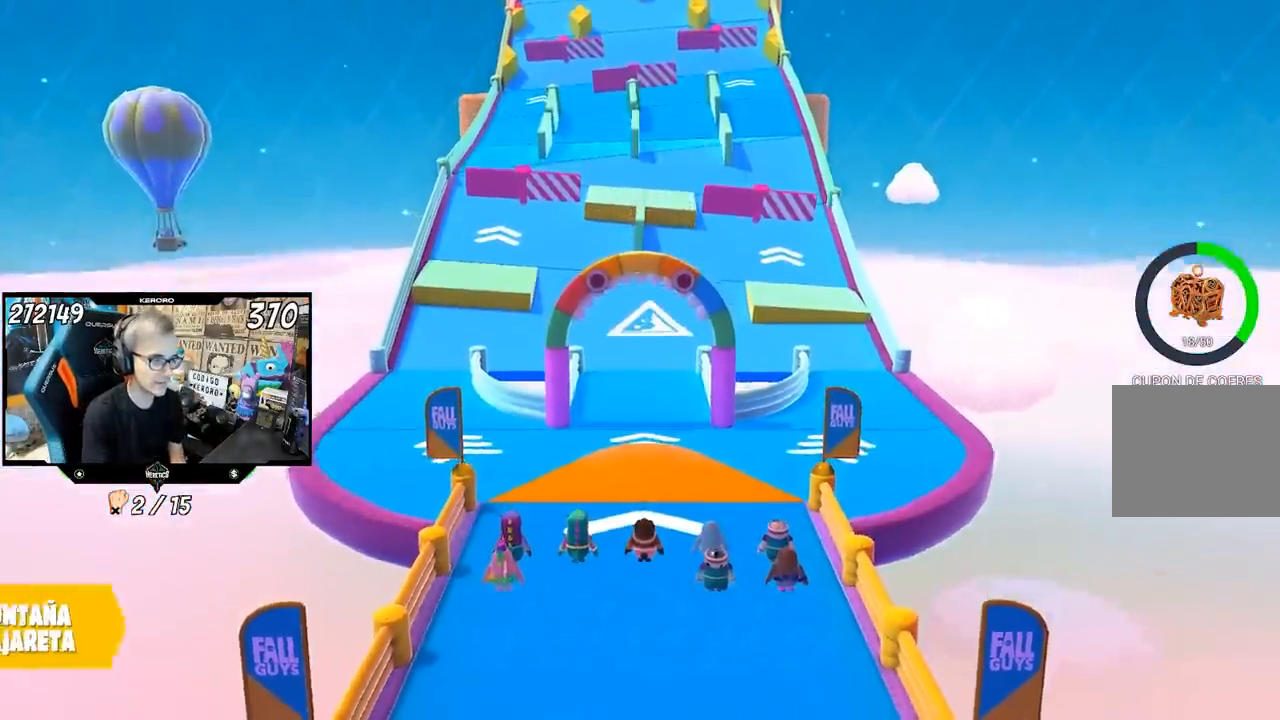
{"buttons": [], "left_stick": "up", "right_stick": "center", "events": []}
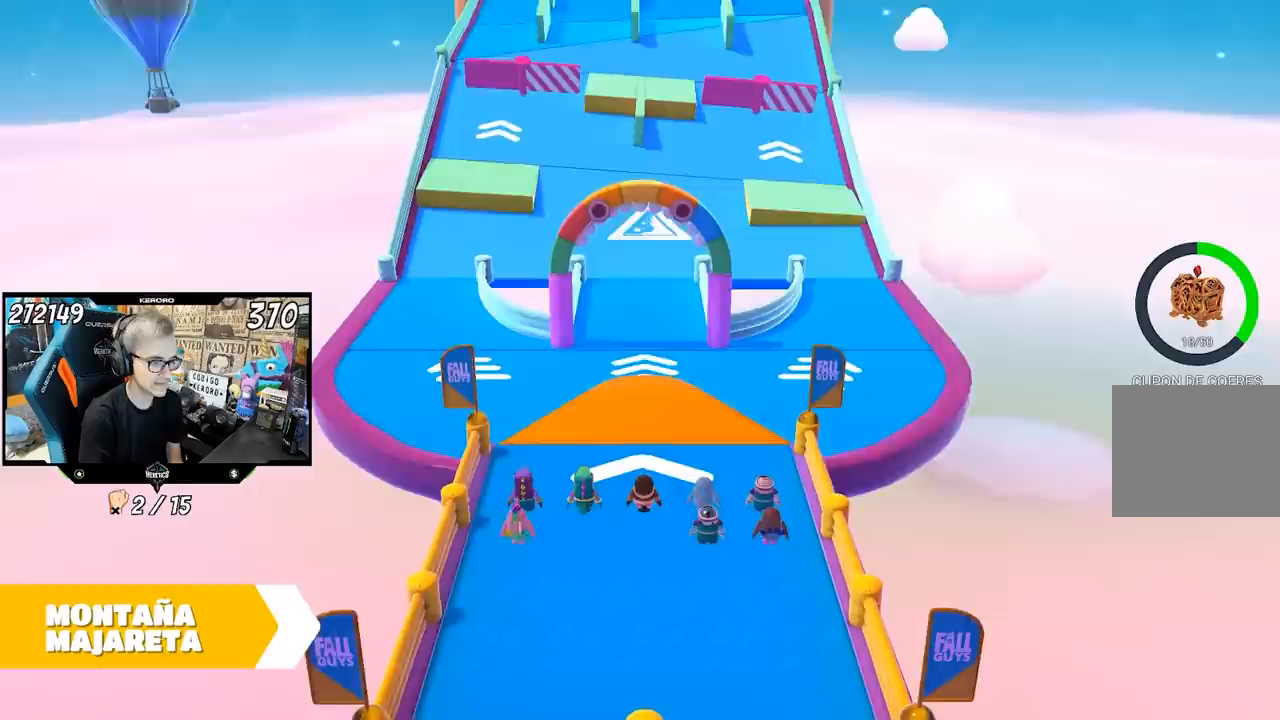
{"buttons": [], "left_stick": "up", "right_stick": "center", "events": []}
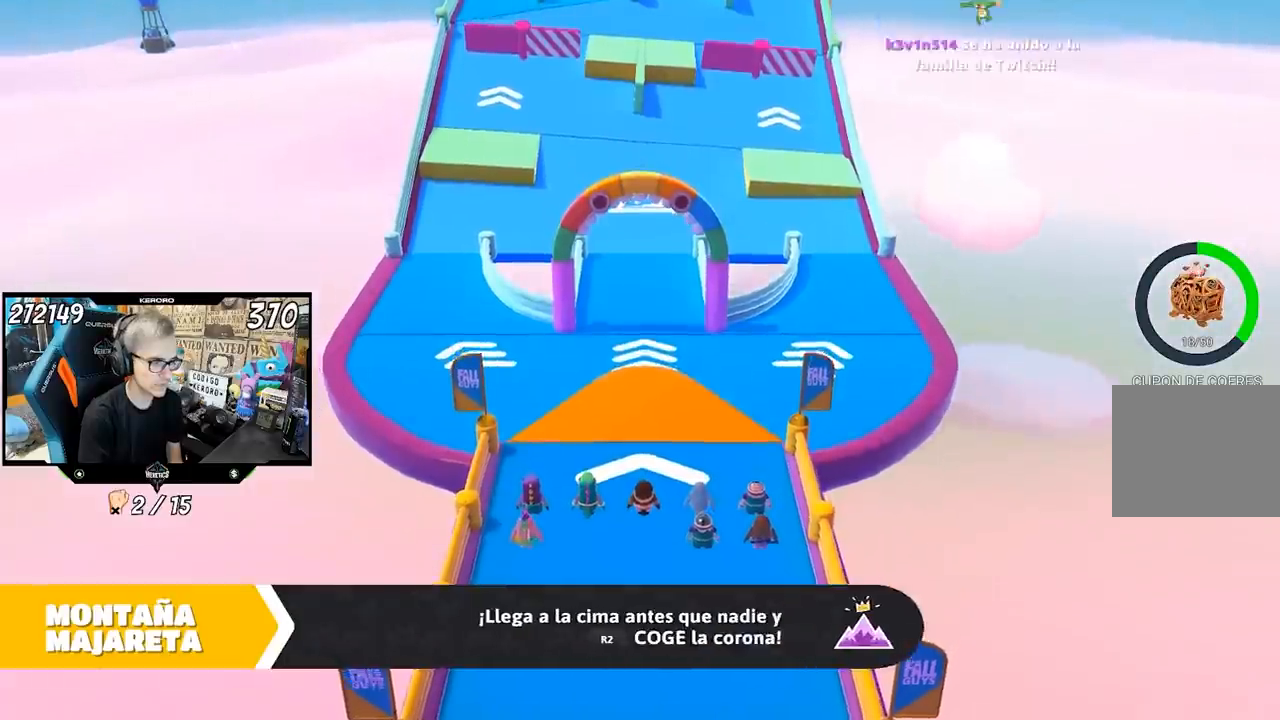
{"buttons": [], "left_stick": "up", "right_stick": "center", "events": []}
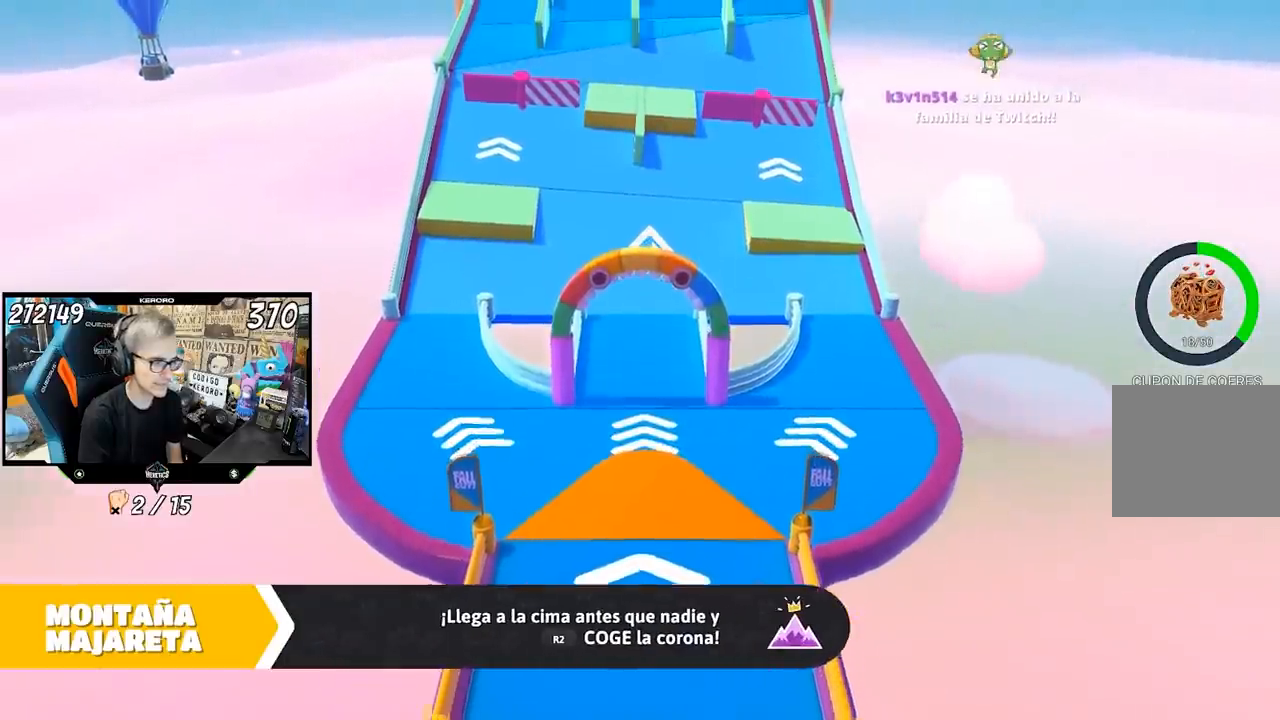
{"buttons": [], "left_stick": "up", "right_stick": "center", "events": []}
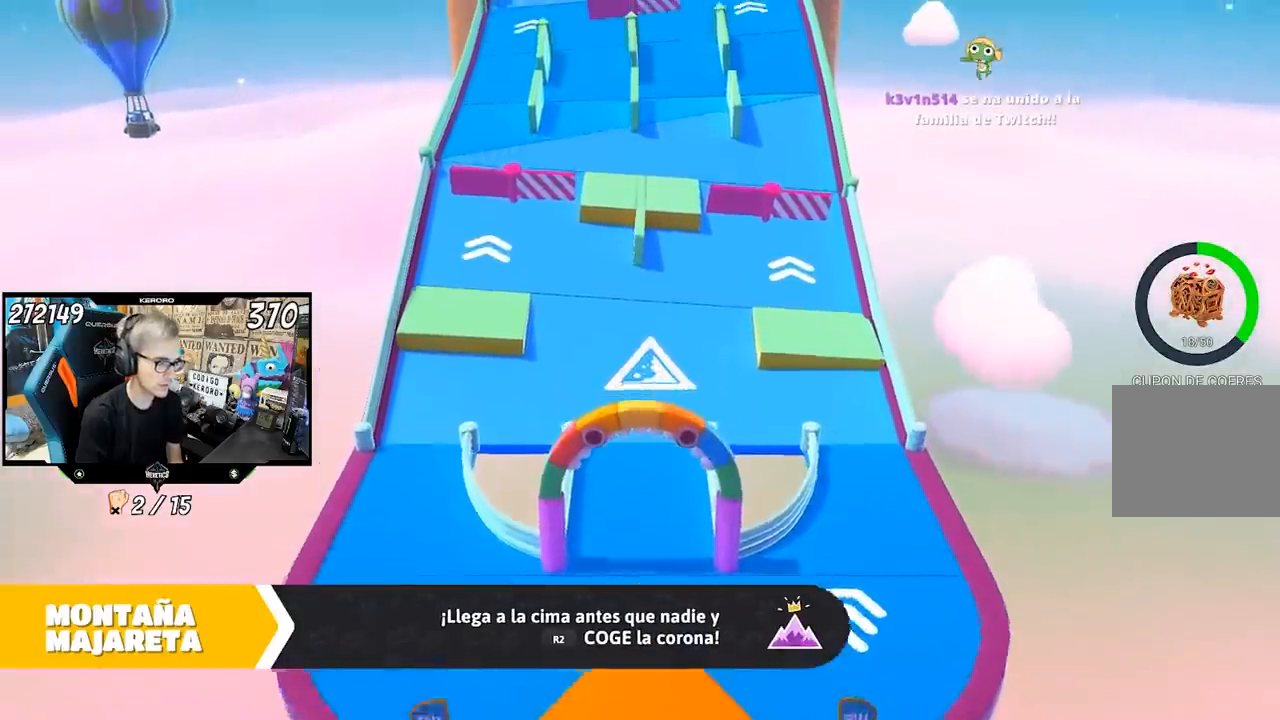
{"buttons": [], "left_stick": "up", "right_stick": "center", "events": []}
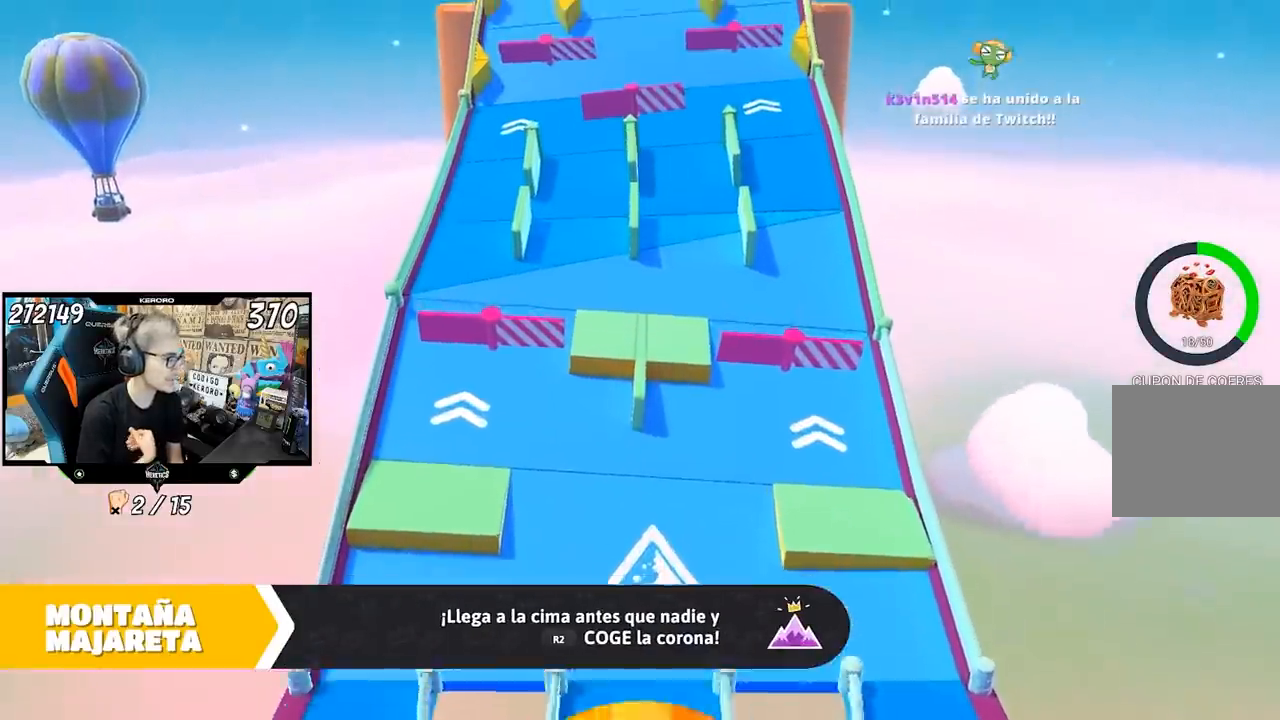
{"buttons": [], "left_stick": "up", "right_stick": "center", "events": []}
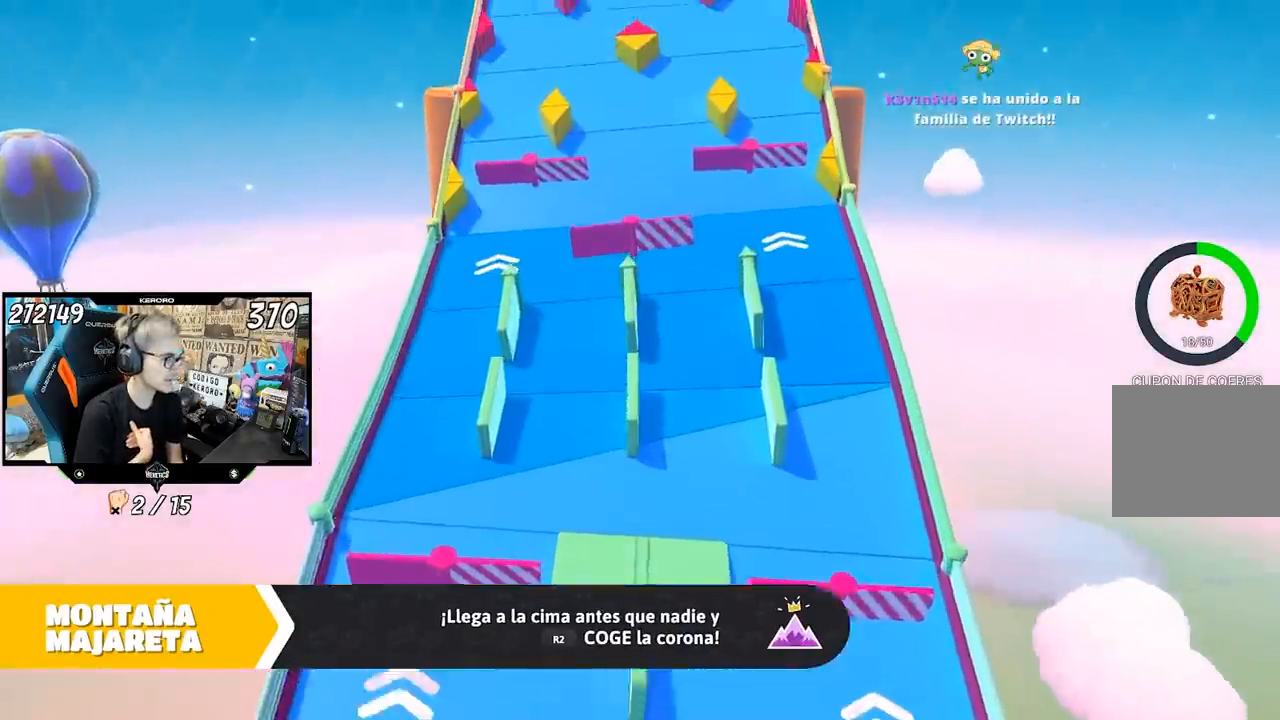
{"buttons": [], "left_stick": "up", "right_stick": "center", "events": []}
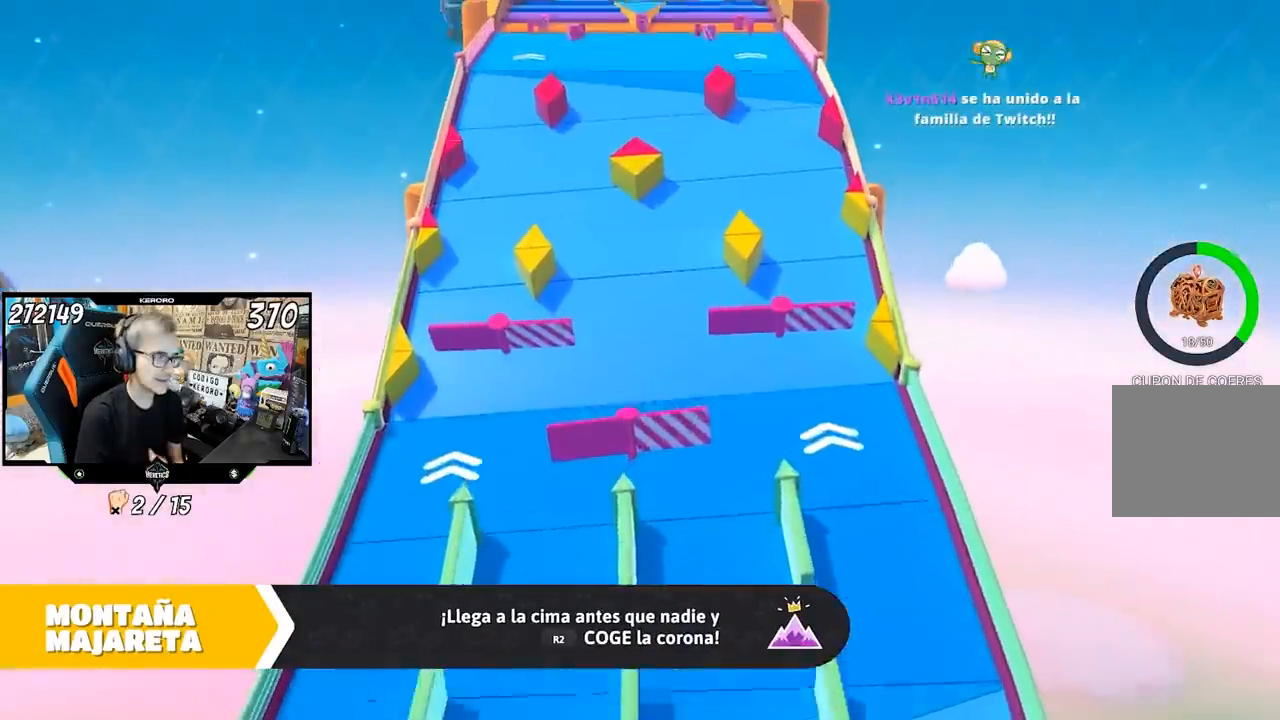
{"buttons": [], "left_stick": "up", "right_stick": "center", "events": []}
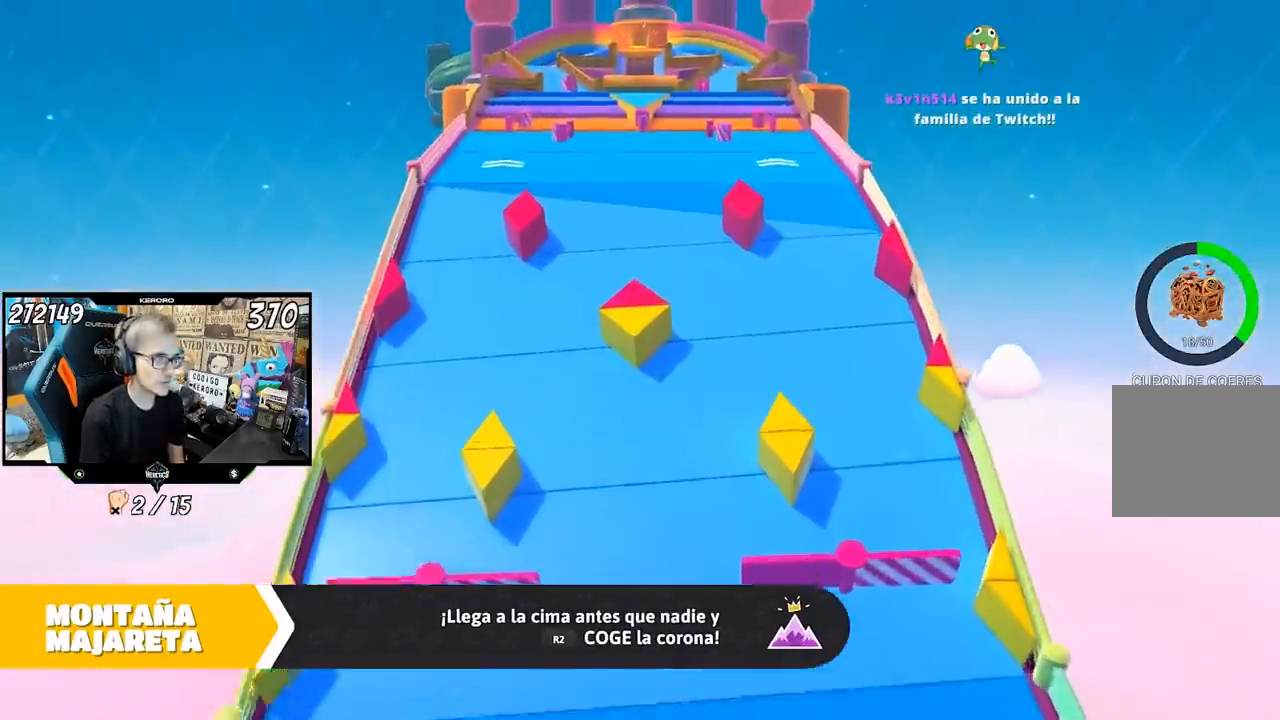
{"buttons": [], "left_stick": "up", "right_stick": "center", "events": []}